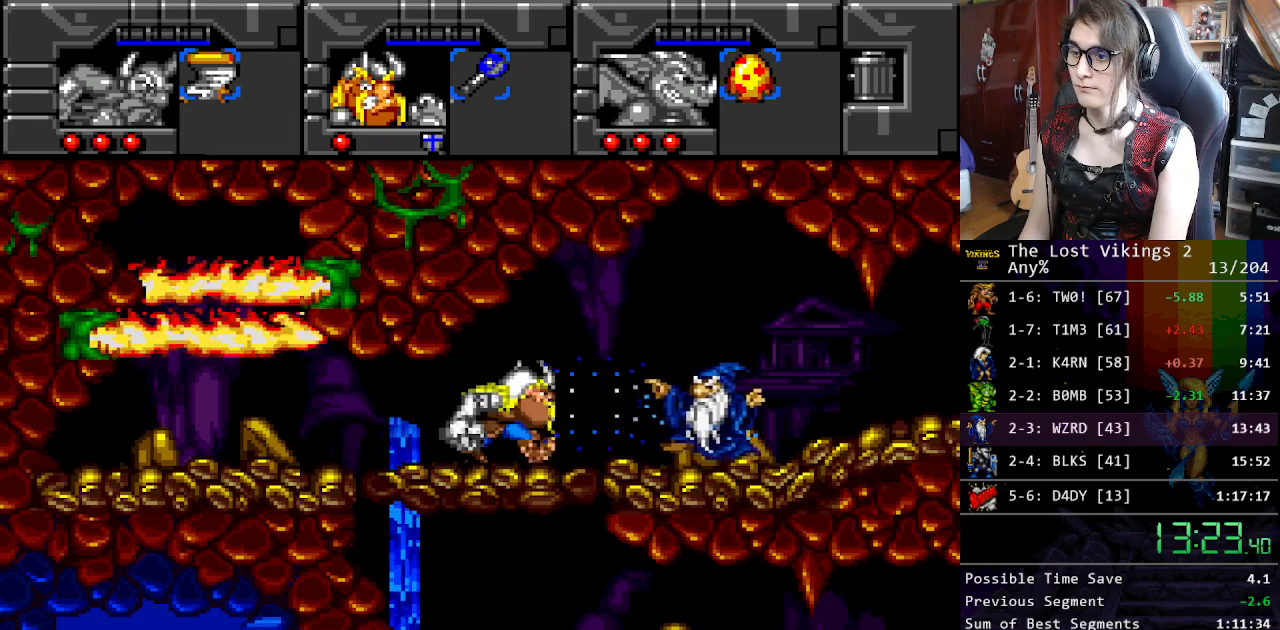
Gameplay with a controller (Nintendo layout); each line is a JSON object with the inputs held at the frame after it. "events" lists button and stick changes between this image and that frame as [ms after this image, input, new state], when the widget could be followed in between. Not read: L3 R3.
{"buttons": ["DPAD_RIGHT"], "events": []}
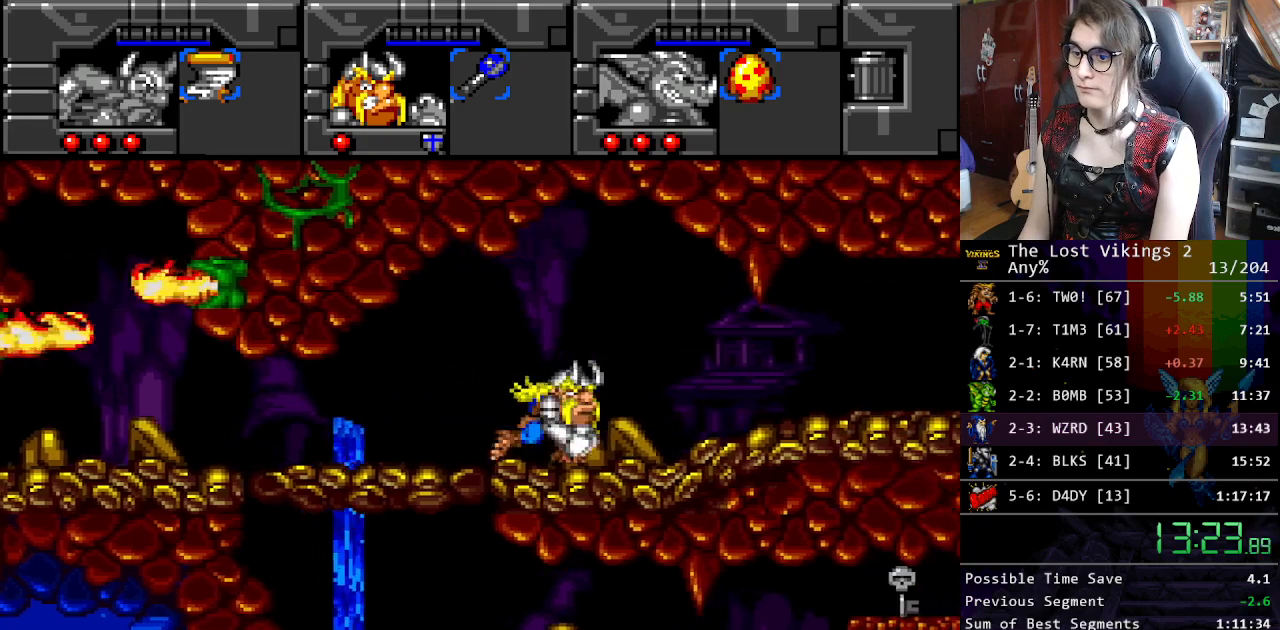
{"buttons": ["DPAD_RIGHT"], "events": []}
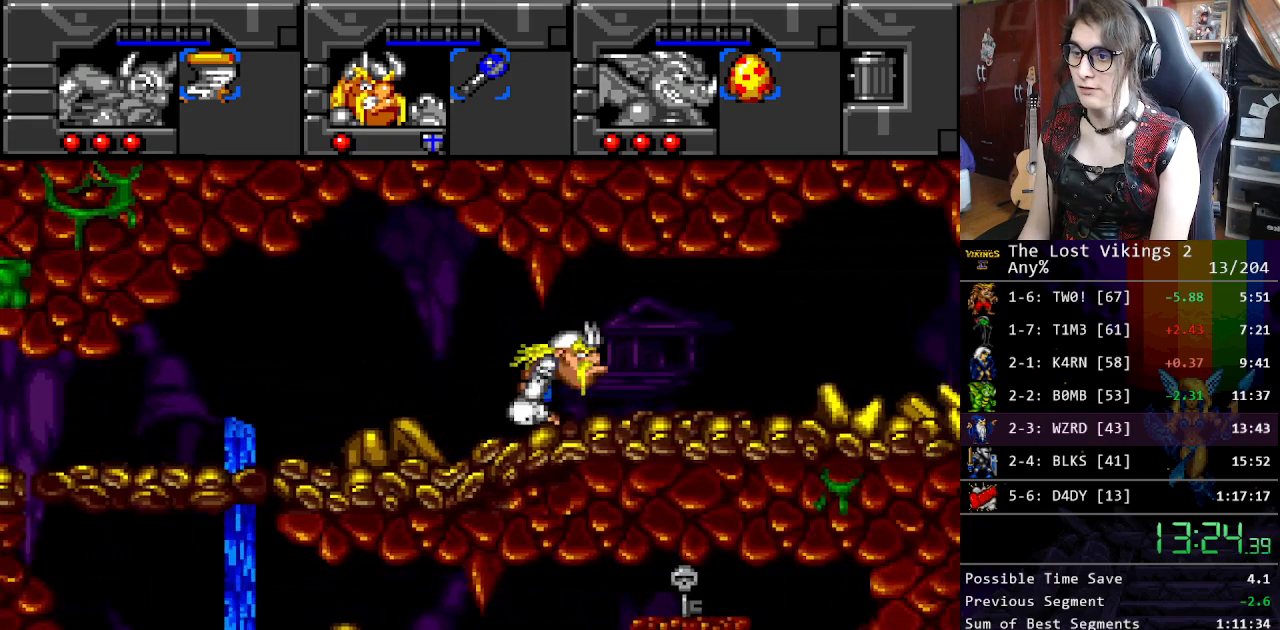
{"buttons": ["DPAD_RIGHT"], "events": []}
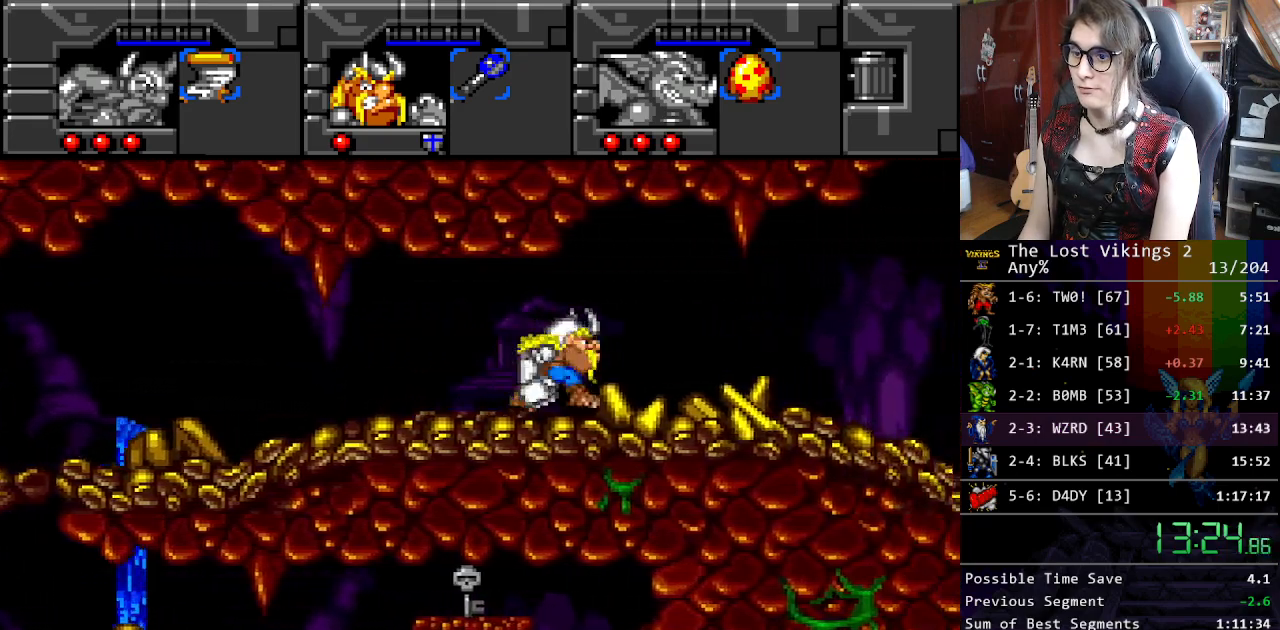
{"buttons": ["DPAD_RIGHT"], "events": []}
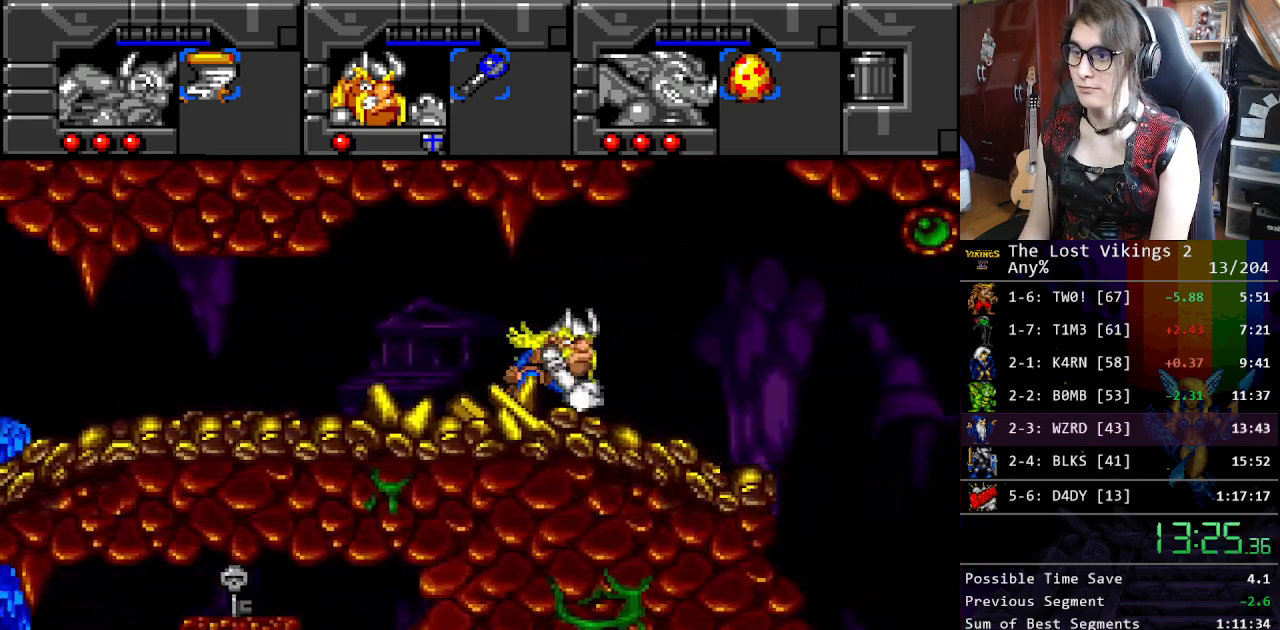
{"buttons": ["DPAD_RIGHT"], "events": []}
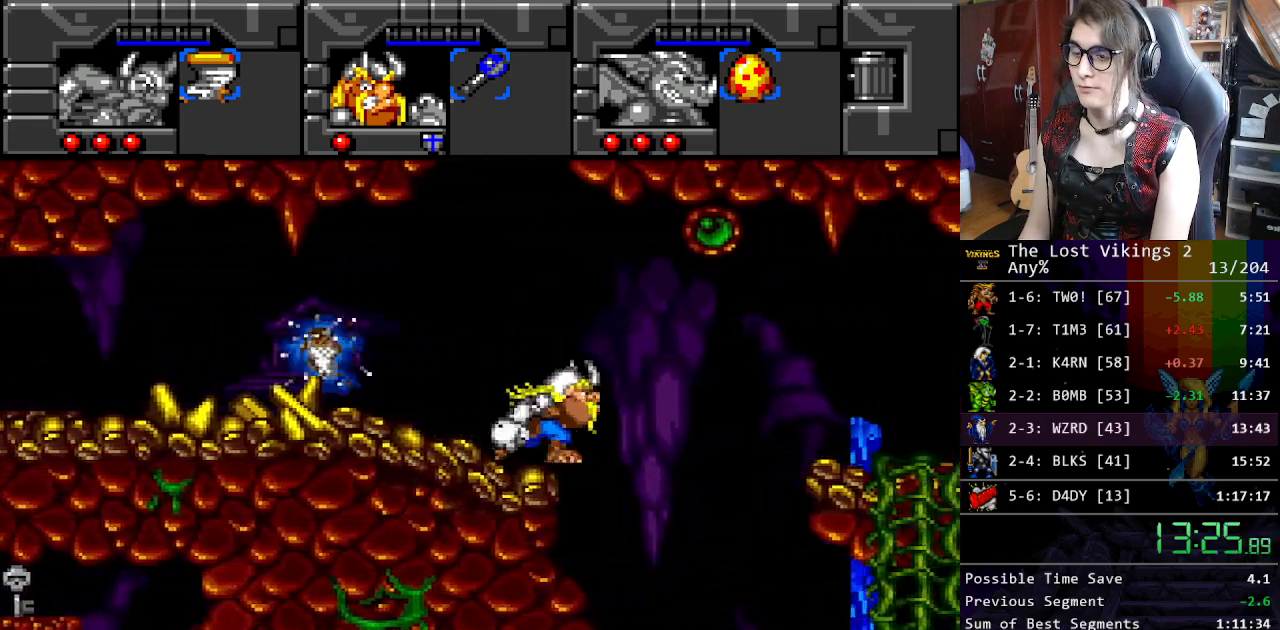
{"buttons": ["DPAD_LEFT"], "events": [[151, "DPAD_UP", "down"], [167, "DPAD_LEFT", "down"], [167, "DPAD_RIGHT", "up"], [218, "DPAD_UP", "up"]]}
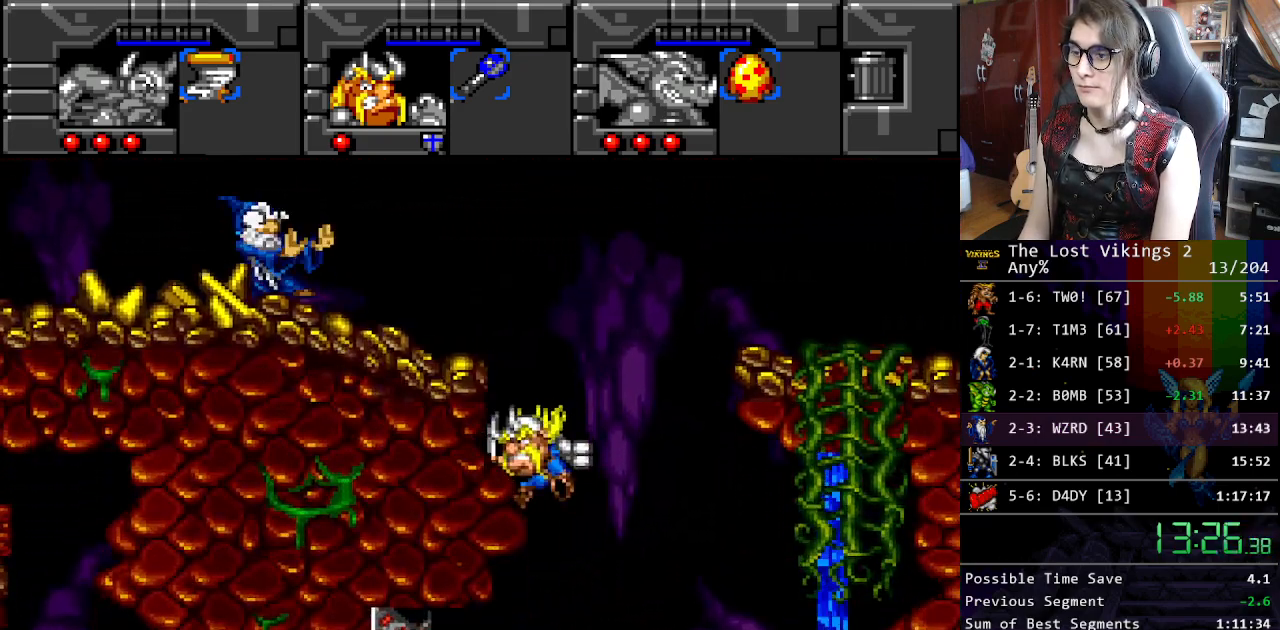
{"buttons": ["DPAD_LEFT"], "events": []}
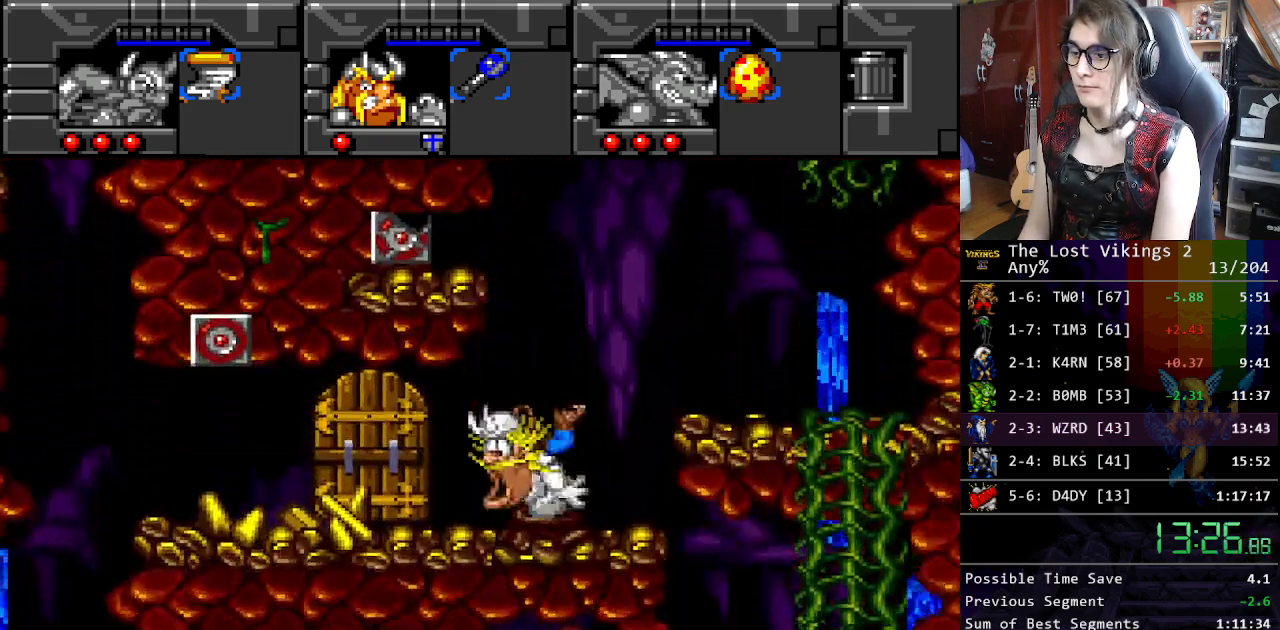
{"buttons": ["DPAD_LEFT"], "events": []}
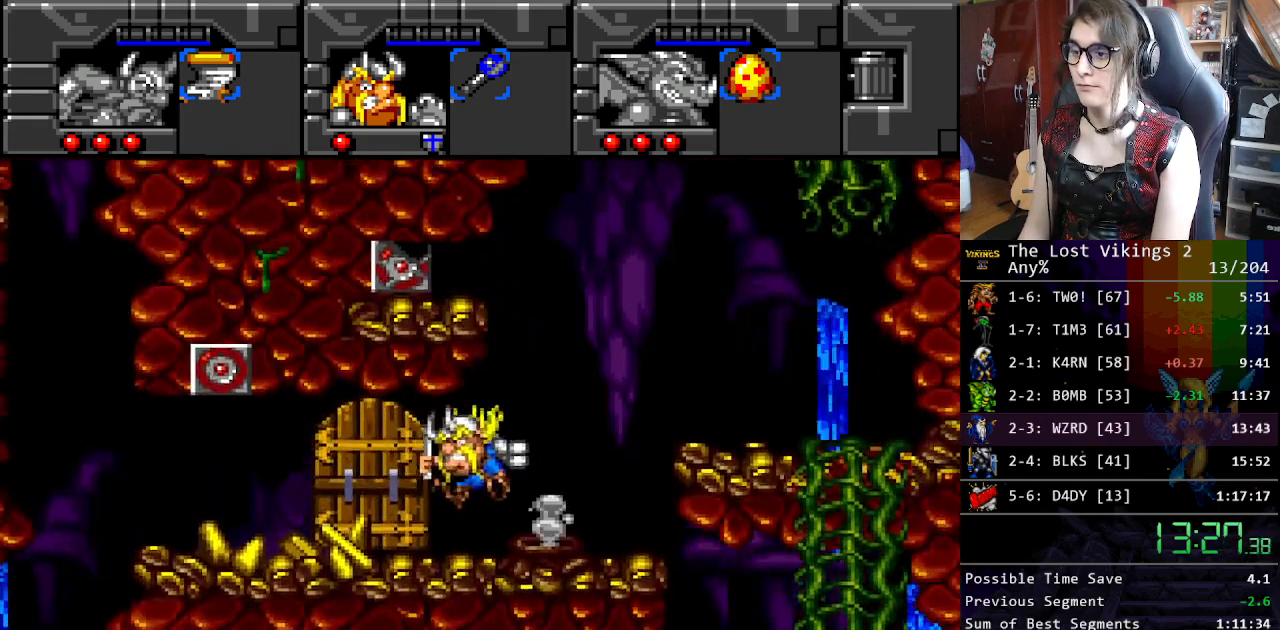
{"buttons": ["Y", "DPAD_UP", "DPAD_LEFT"], "events": [[334, "DPAD_UP", "down"], [434, "Y", "down"]]}
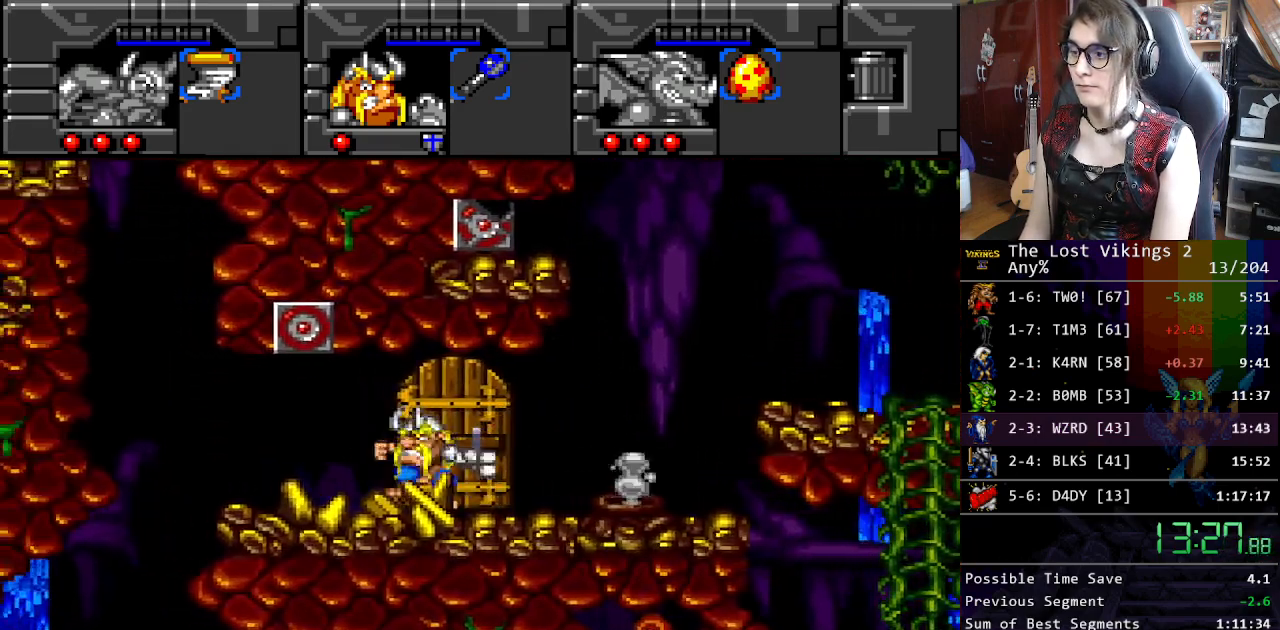
{"buttons": ["DPAD_RIGHT"], "events": [[67, "Y", "up"], [100, "Y", "down"], [201, "L1", "down"], [234, "DPAD_LEFT", "up"], [234, "DPAD_UP", "up"], [251, "Y", "up"], [334, "L1", "up"], [368, "DPAD_RIGHT", "down"]]}
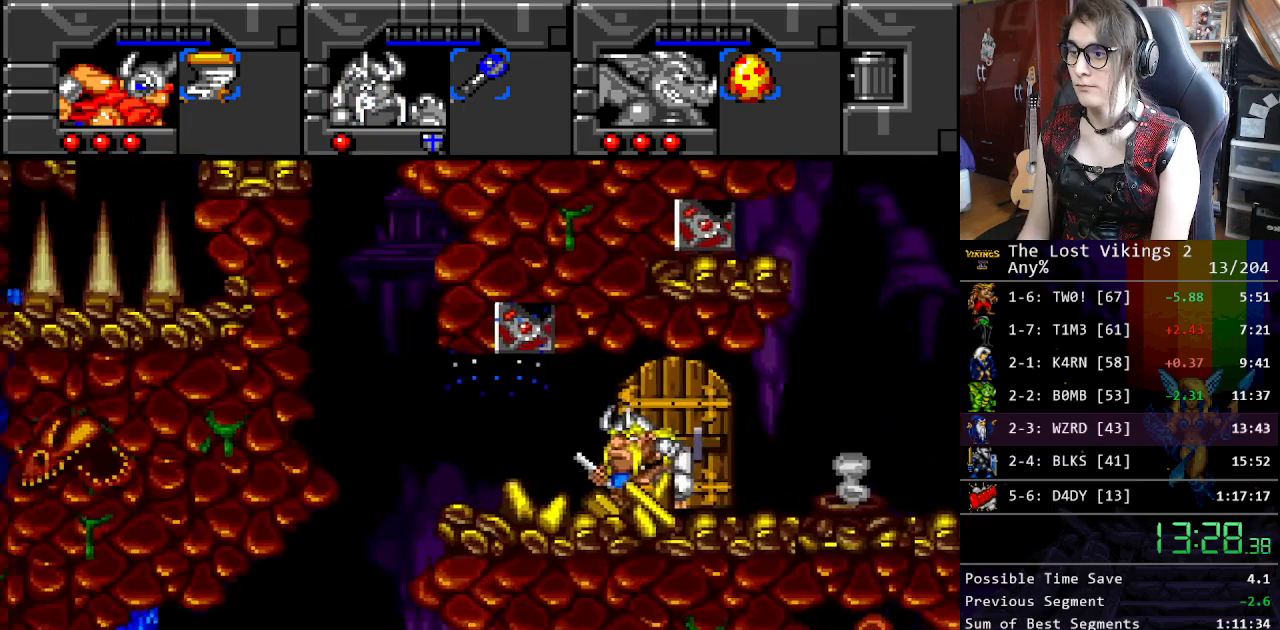
{"buttons": ["DPAD_RIGHT"], "events": [[17, "B", "down"], [117, "B", "up"], [201, "B", "down"], [318, "B", "up"], [368, "B", "down"], [451, "B", "up"]]}
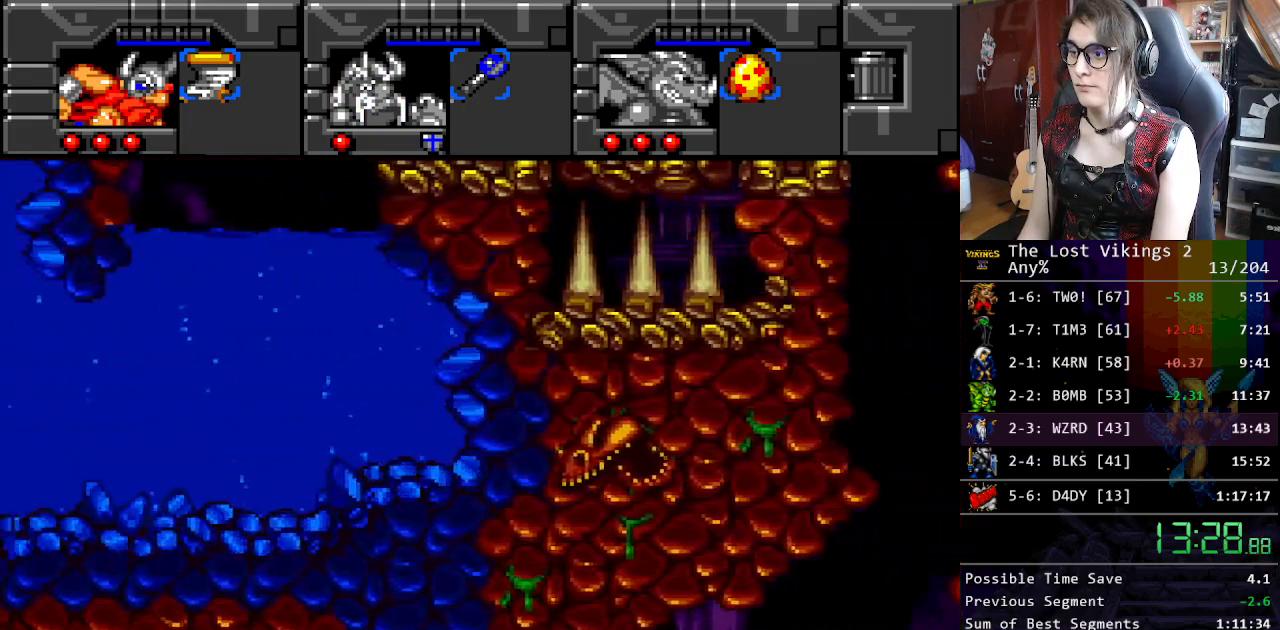
{"buttons": ["B", "DPAD_RIGHT"], "events": [[34, "B", "down"], [101, "B", "up"], [168, "B", "down"], [268, "B", "up"], [335, "B", "down"], [418, "B", "up"], [502, "B", "down"]]}
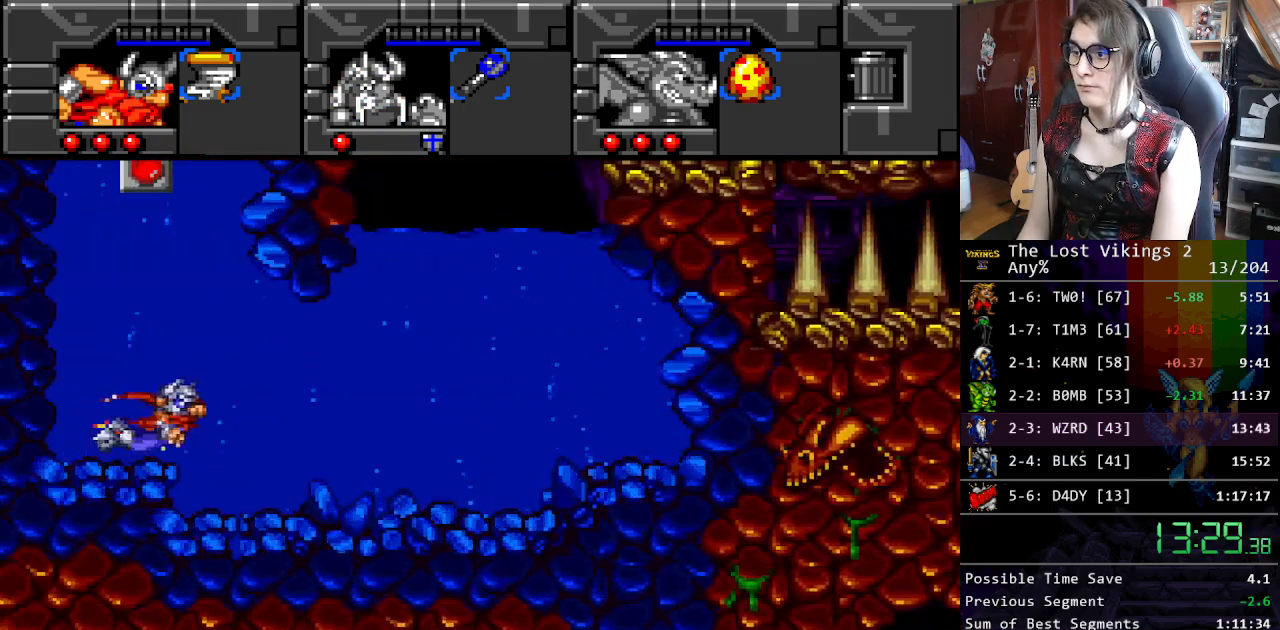
{"buttons": ["B", "DPAD_UP"], "events": [[117, "B", "up"], [167, "DPAD_UP", "down"], [200, "DPAD_RIGHT", "up"], [234, "B", "down"], [350, "B", "up"], [434, "B", "down"]]}
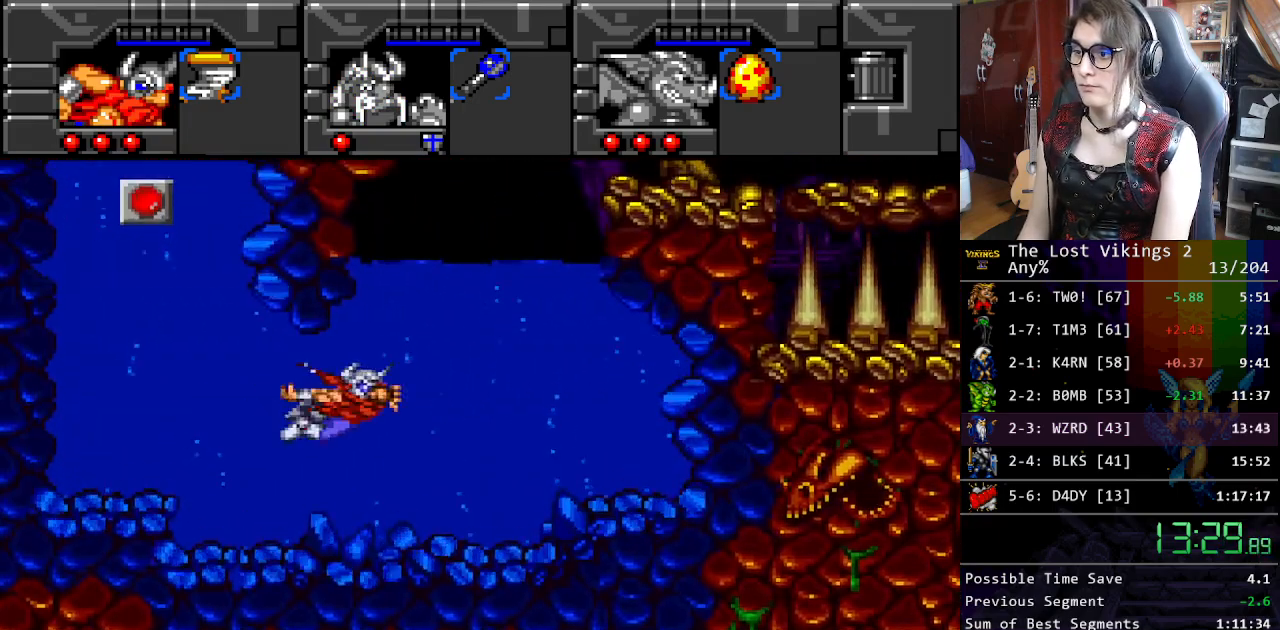
{"buttons": ["DPAD_UP", "DPAD_RIGHT"], "events": [[50, "B", "up"], [117, "B", "down"], [217, "B", "up"], [250, "DPAD_RIGHT", "down"], [301, "B", "down"], [418, "B", "up"]]}
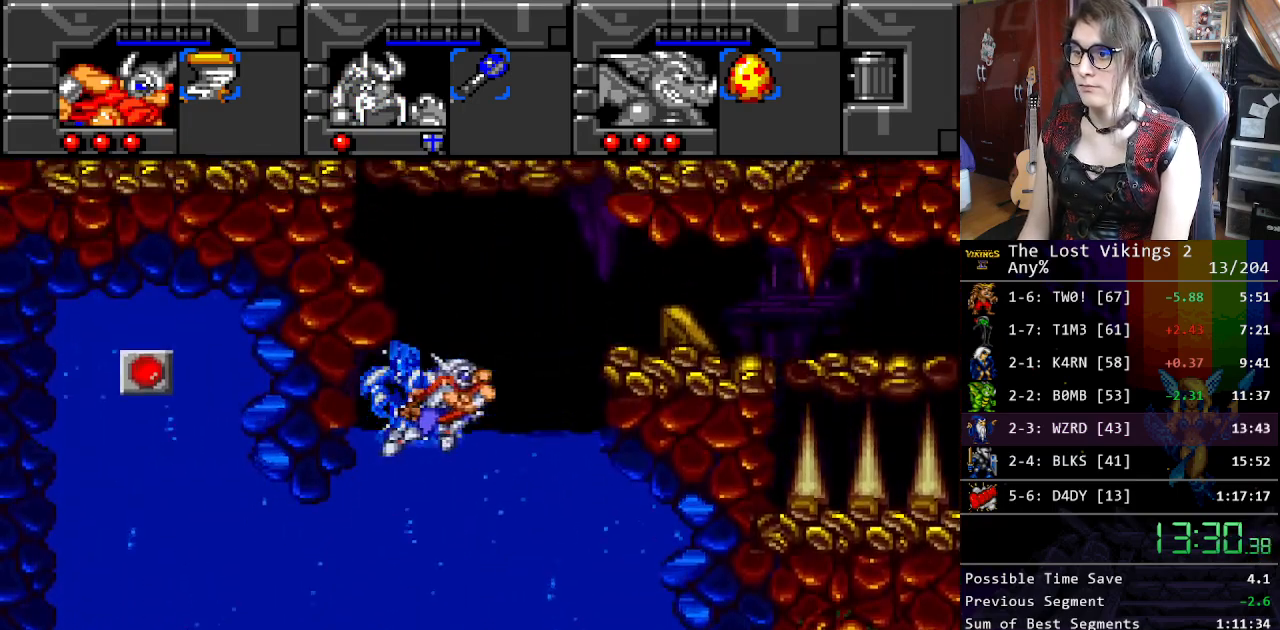
{"buttons": ["Y", "DPAD_RIGHT"], "events": [[368, "DPAD_UP", "up"], [434, "Y", "down"]]}
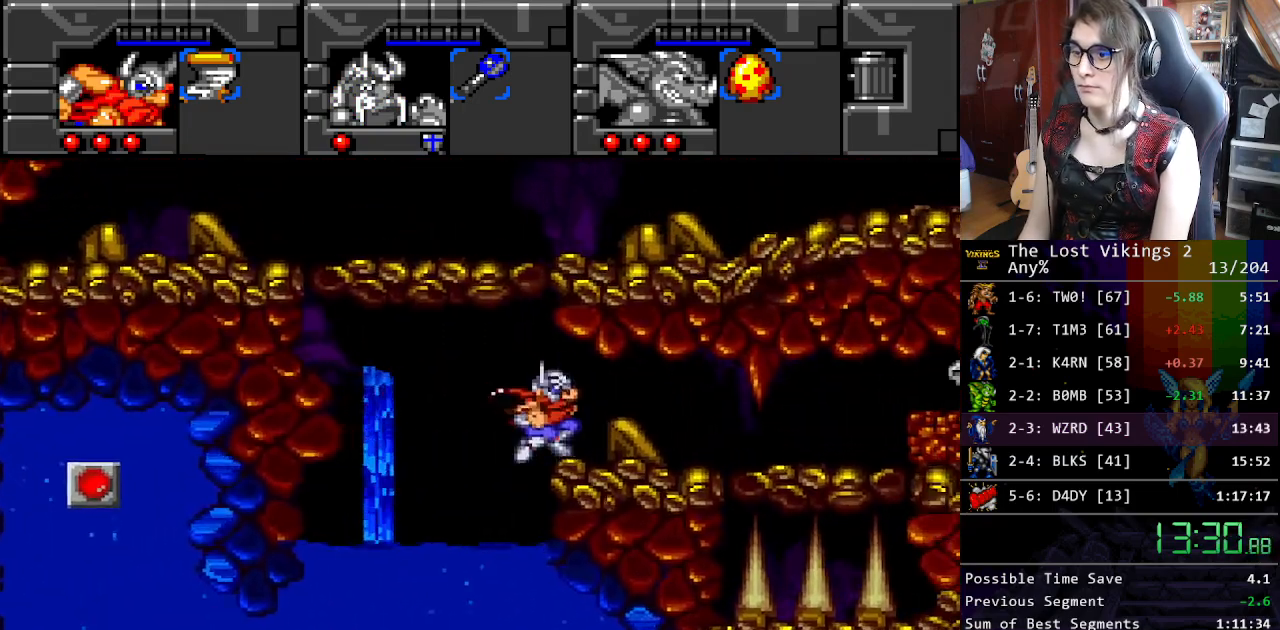
{"buttons": ["Y", "DPAD_RIGHT"], "events": []}
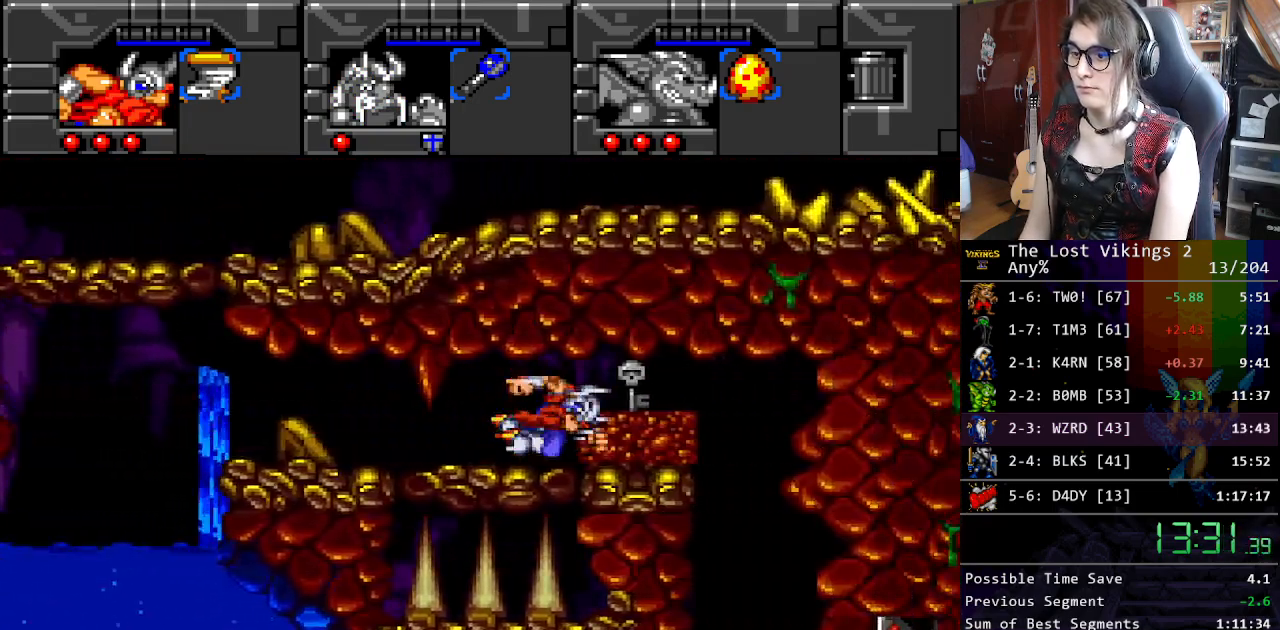
{"buttons": ["DPAD_LEFT"], "events": [[51, "DPAD_RIGHT", "up"], [51, "R1", "down"], [117, "Y", "up"], [167, "R1", "up"], [184, "DPAD_LEFT", "down"]]}
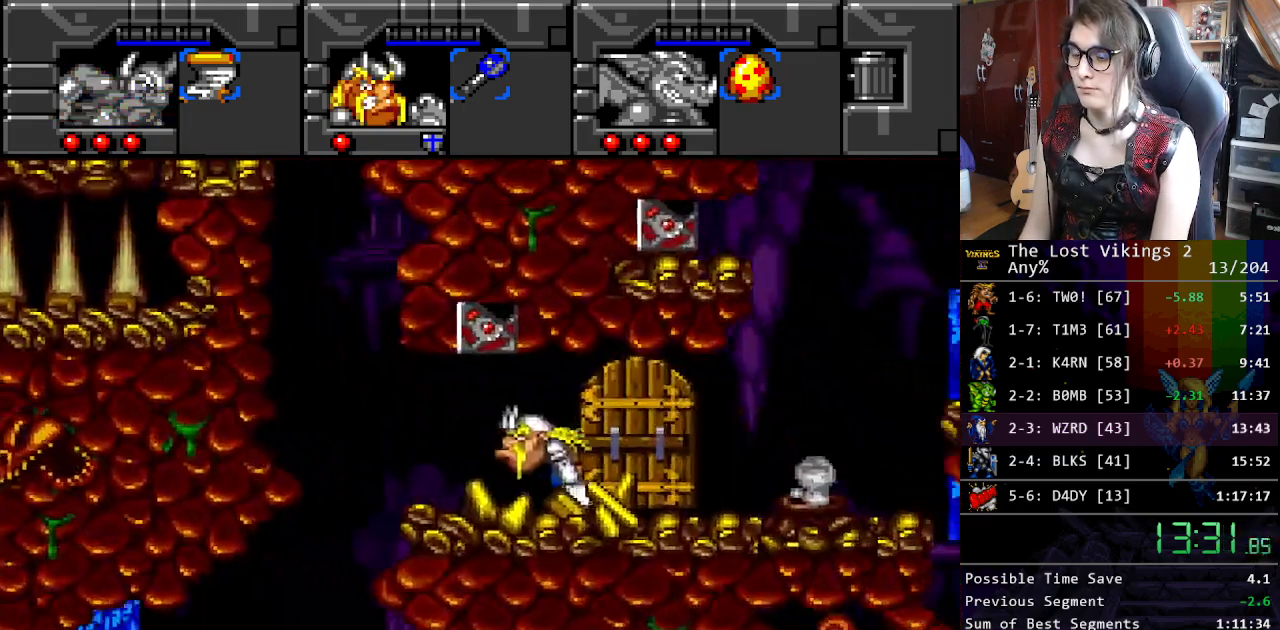
{"buttons": ["DPAD_LEFT"], "events": []}
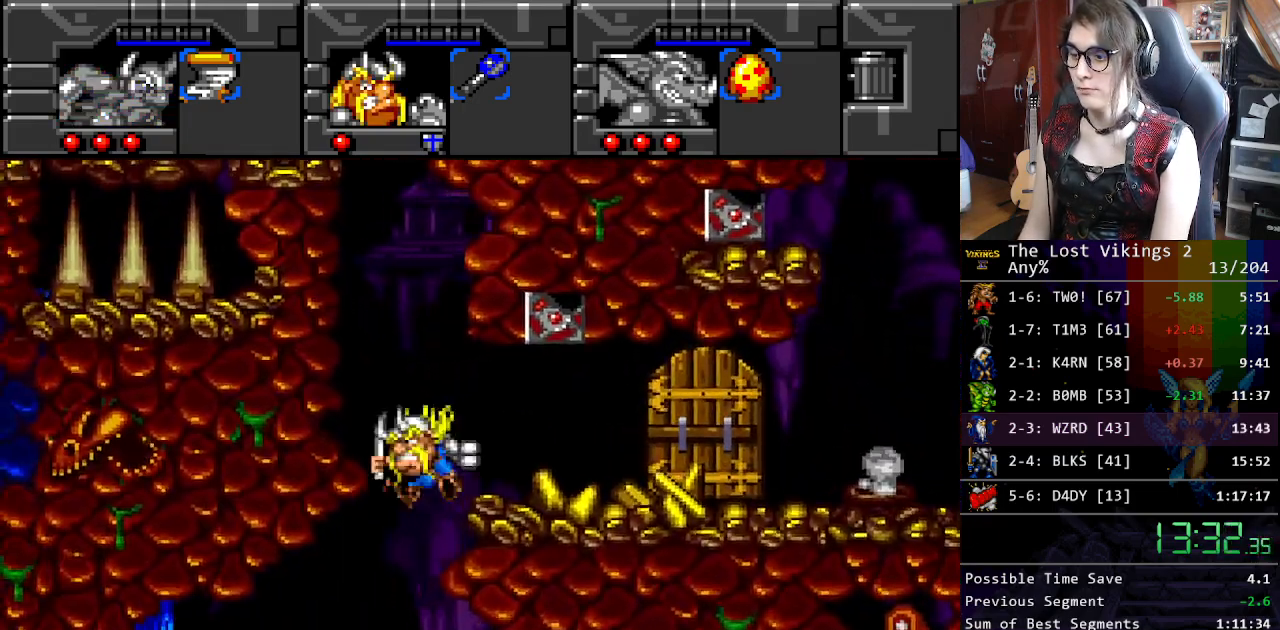
{"buttons": ["DPAD_LEFT"], "events": [[33, "DPAD_LEFT", "up"], [33, "DPAD_RIGHT", "down"], [117, "DPAD_RIGHT", "up"], [134, "DPAD_LEFT", "down"]]}
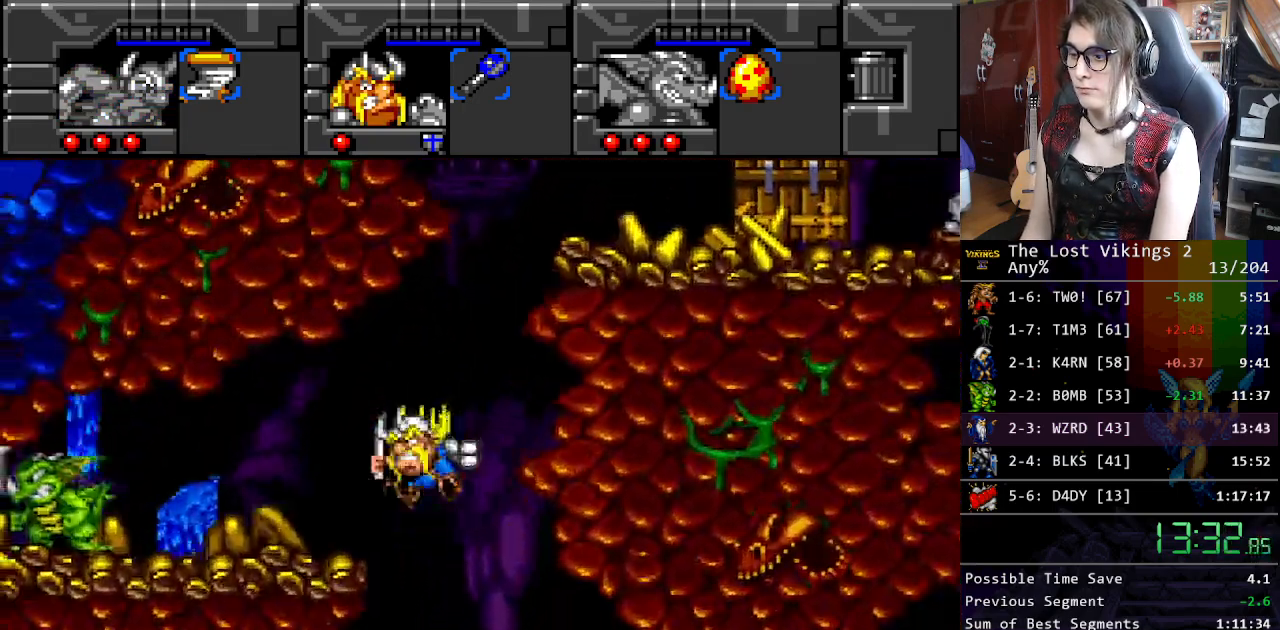
{"buttons": ["L1", "DPAD_LEFT"], "events": [[501, "L1", "down"]]}
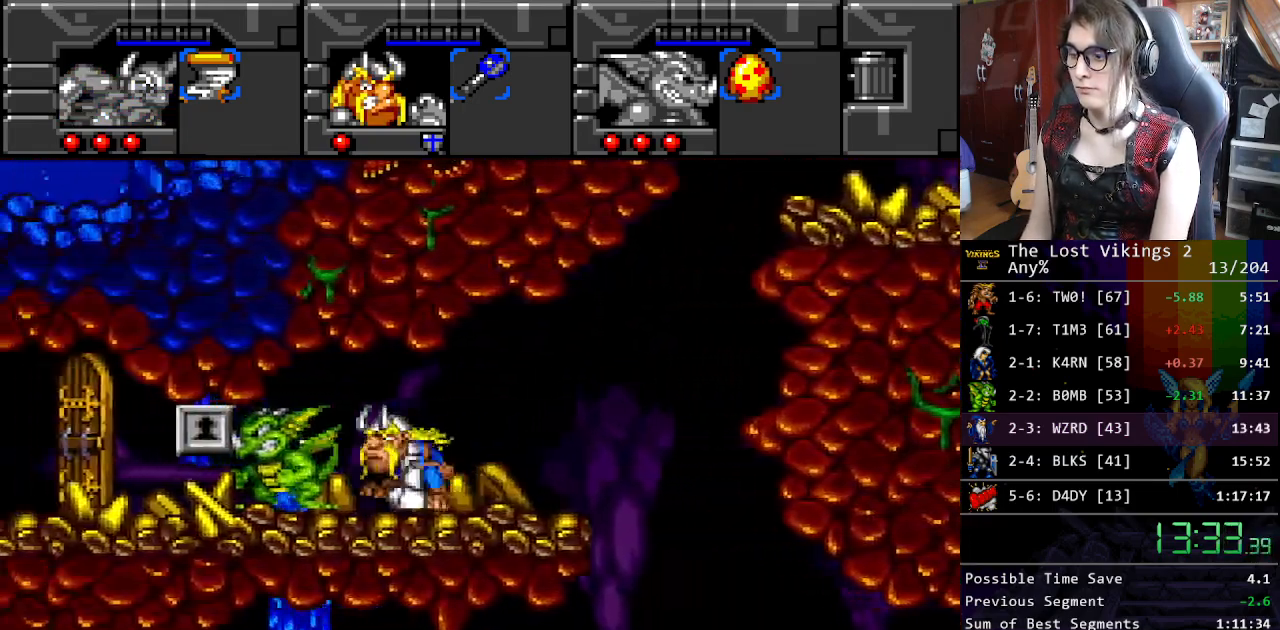
{"buttons": ["Y", "DPAD_RIGHT"], "events": [[67, "DPAD_LEFT", "up"], [134, "DPAD_RIGHT", "down"], [151, "DPAD_DOWN", "down"], [151, "L1", "up"], [184, "DPAD_DOWN", "up"], [284, "Y", "down"]]}
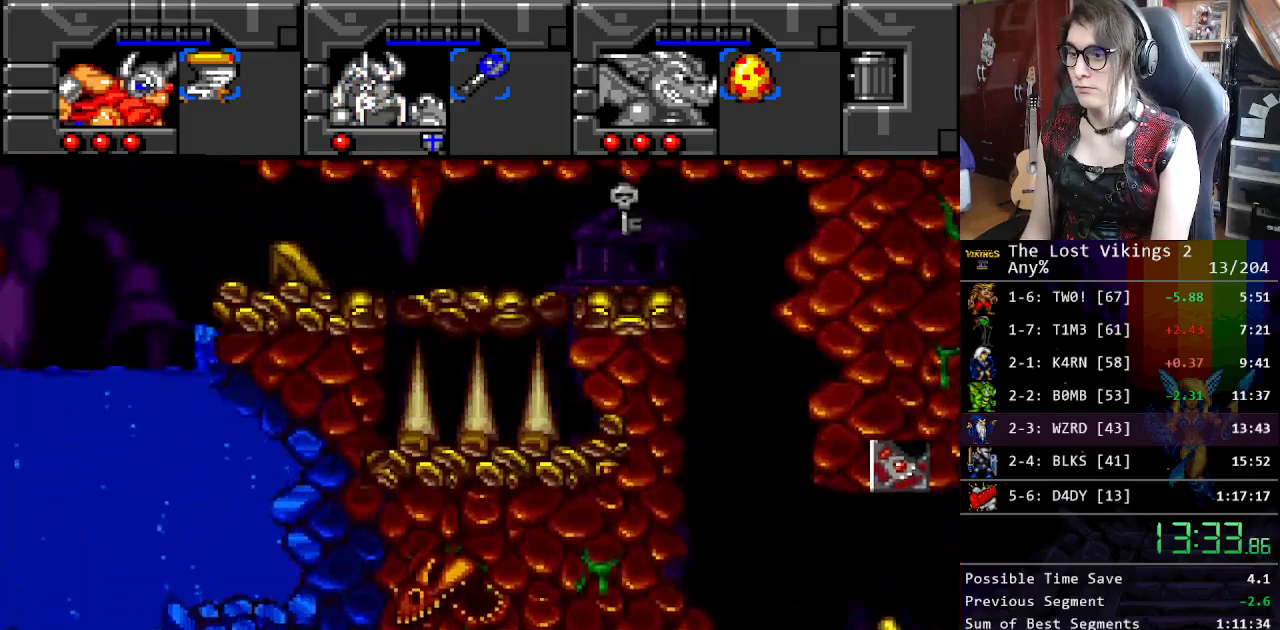
{"buttons": ["Y", "R1"], "events": [[484, "DPAD_LEFT", "down"], [484, "DPAD_RIGHT", "up"], [484, "R1", "down"], [501, "DPAD_LEFT", "up"]]}
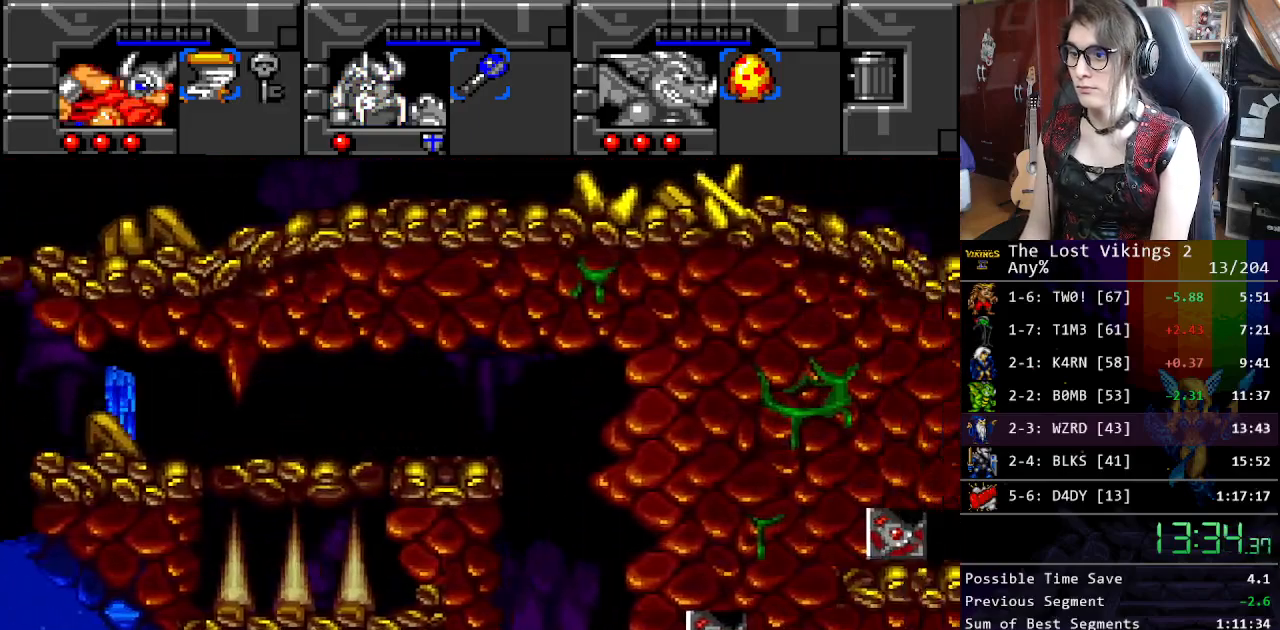
{"buttons": ["DPAD_LEFT"], "events": [[33, "Y", "up"], [67, "DPAD_LEFT", "down"], [117, "R1", "up"]]}
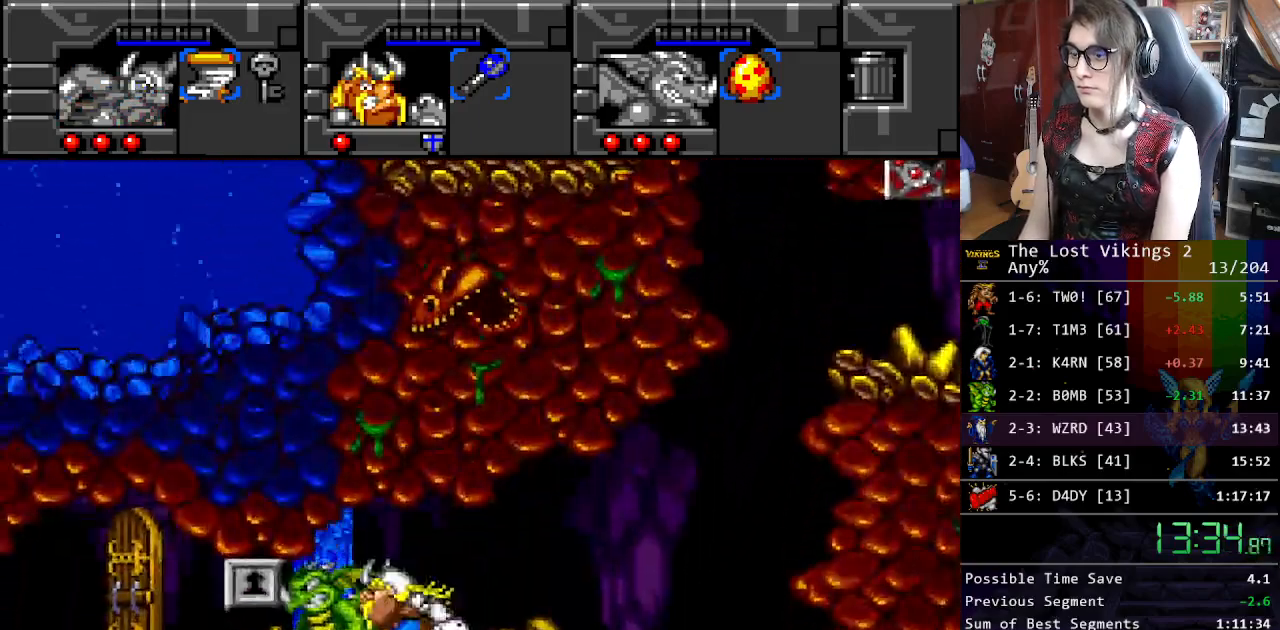
{"buttons": ["R1", "DPAD_LEFT"], "events": [[434, "R1", "down"]]}
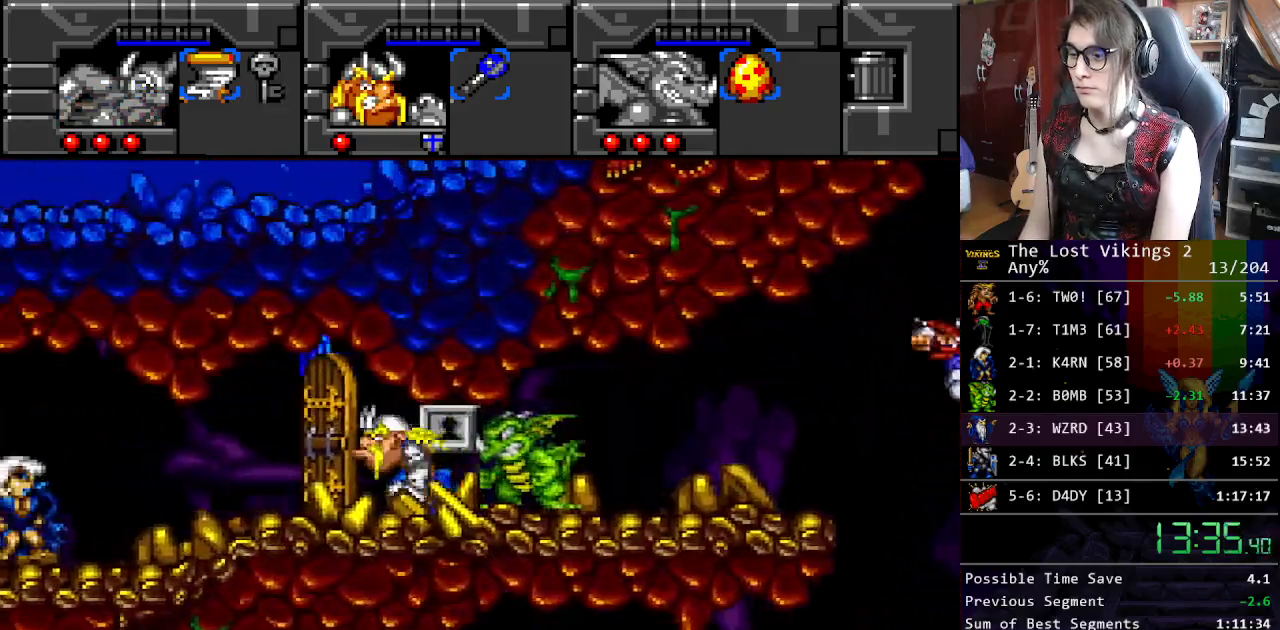
{"buttons": ["R1", "DPAD_LEFT"], "events": [[67, "R1", "up"], [468, "R1", "down"]]}
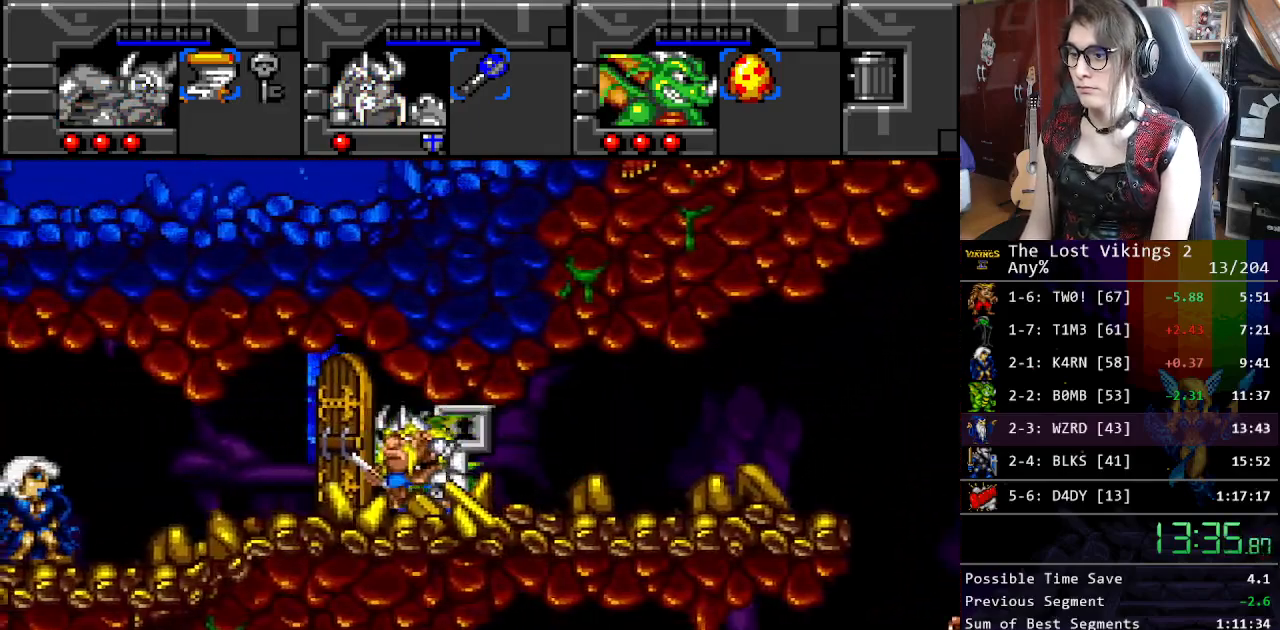
{"buttons": ["SELECT"], "events": [[67, "R1", "up"], [401, "SELECT", "down"], [451, "DPAD_LEFT", "up"]]}
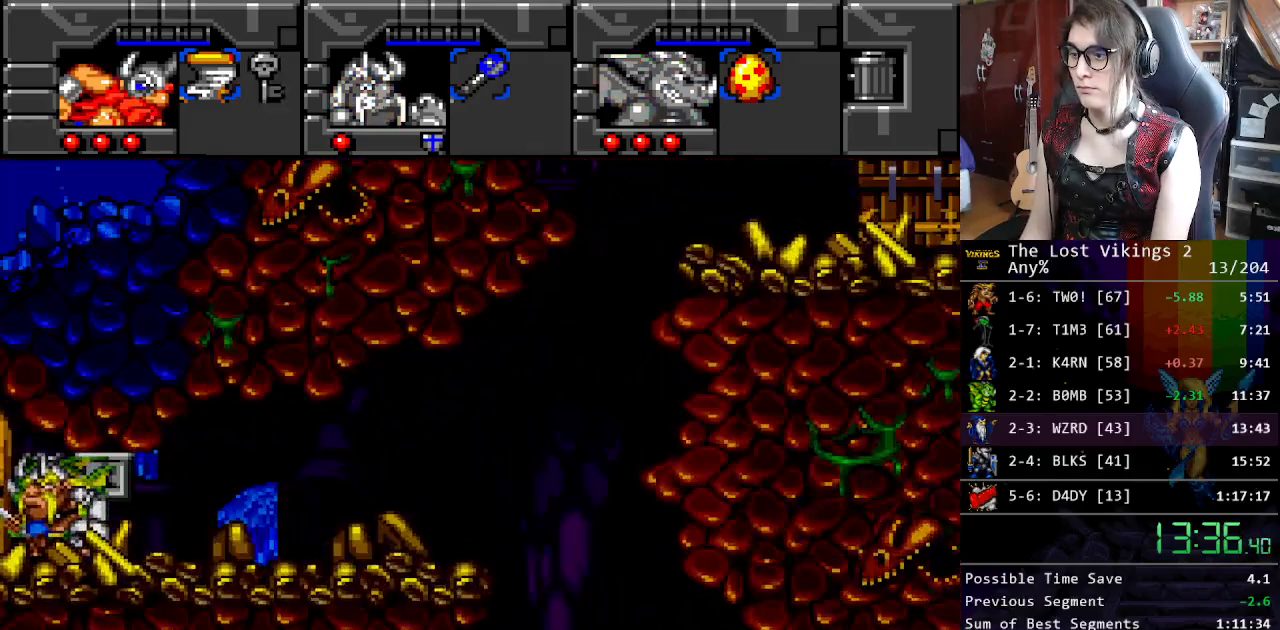
{"buttons": ["DPAD_LEFT"], "events": [[16, "SELECT", "up"], [33, "DPAD_RIGHT", "down"], [117, "DPAD_RIGHT", "up"], [167, "SELECT", "down"], [250, "SELECT", "up"], [284, "DPAD_LEFT", "down"]]}
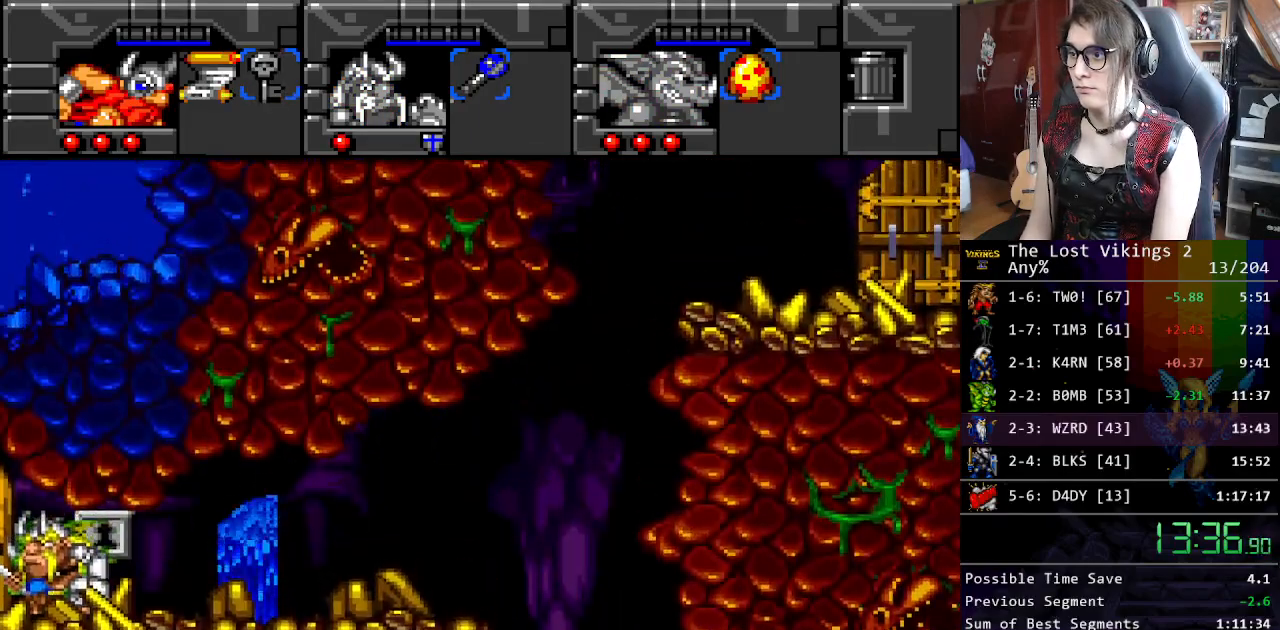
{"buttons": ["Y", "DPAD_LEFT"], "events": [[468, "Y", "down"]]}
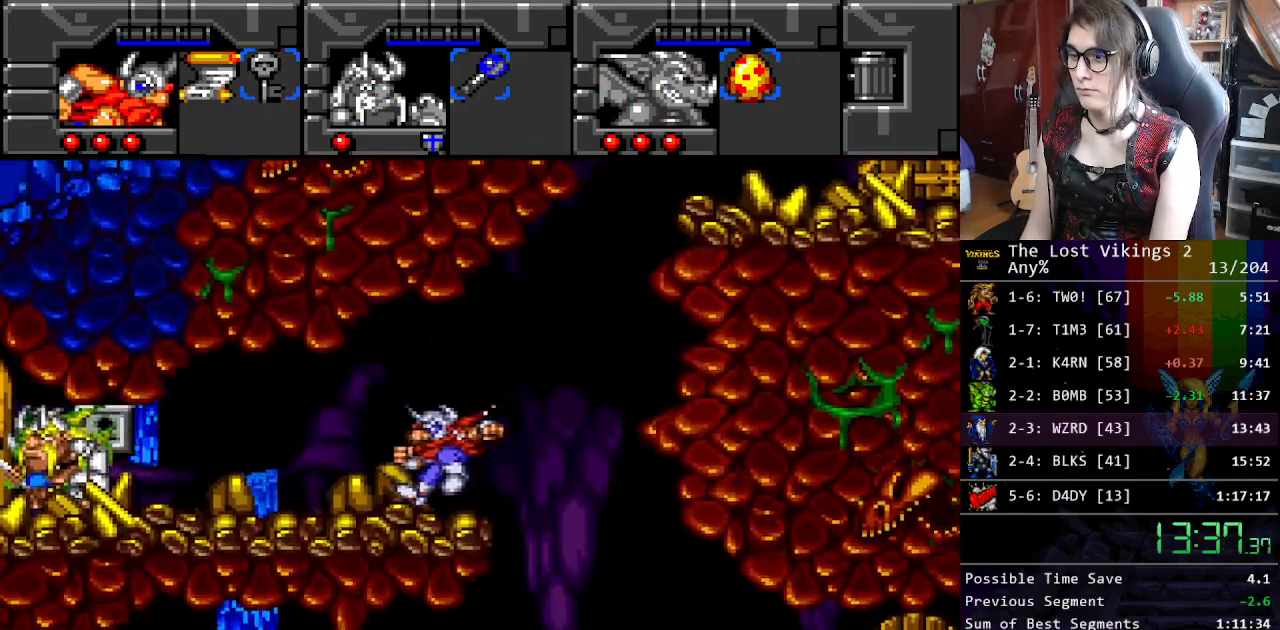
{"buttons": ["X", "DPAD_LEFT"], "events": [[334, "DPAD_LEFT", "up"], [334, "DPAD_RIGHT", "down"], [367, "Y", "up"], [418, "DPAD_UP", "down"], [451, "DPAD_LEFT", "down"], [451, "DPAD_RIGHT", "up"], [451, "X", "down"], [501, "DPAD_UP", "up"]]}
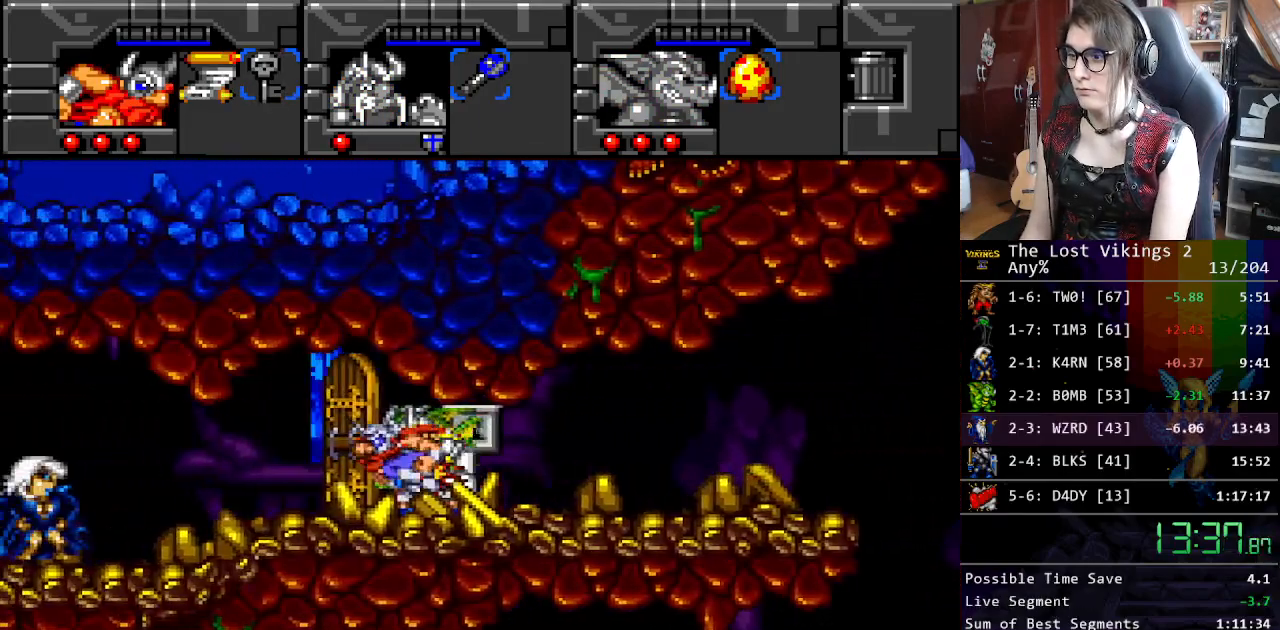
{"buttons": ["DPAD_LEFT"], "events": [[84, "X", "up"]]}